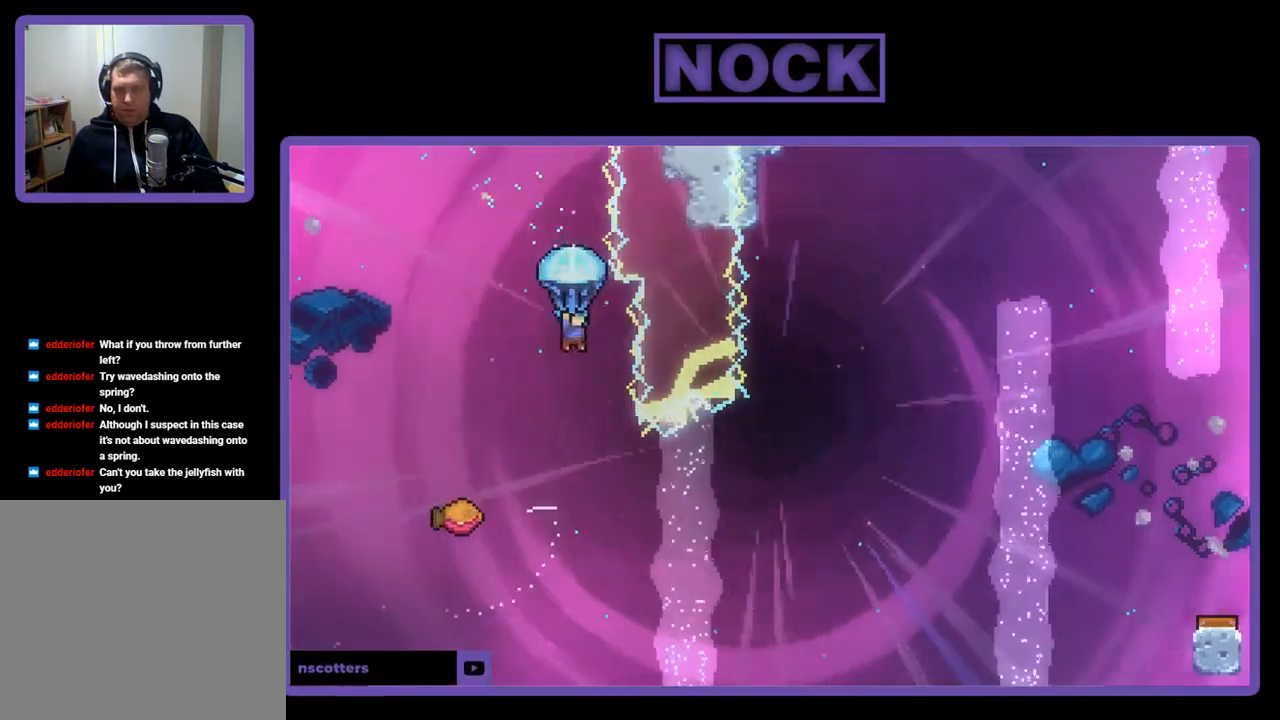
Gameplay with a controller (PlayStation layout); each line is a JSON object with the inputs held at the frame after it. "events" lists button and stick changes between this image and that frame as [ms after this image, input, new state], when the widget could be followed in between. Not read: left_stick.
{"buttons": ["DPAD_LEFT"], "right_stick": "center", "events": [[133, "DPAD_RIGHT", "down"], [233, "R2", "up"], [267, "DPAD_RIGHT", "up"], [367, "DPAD_LEFT", "down"]]}
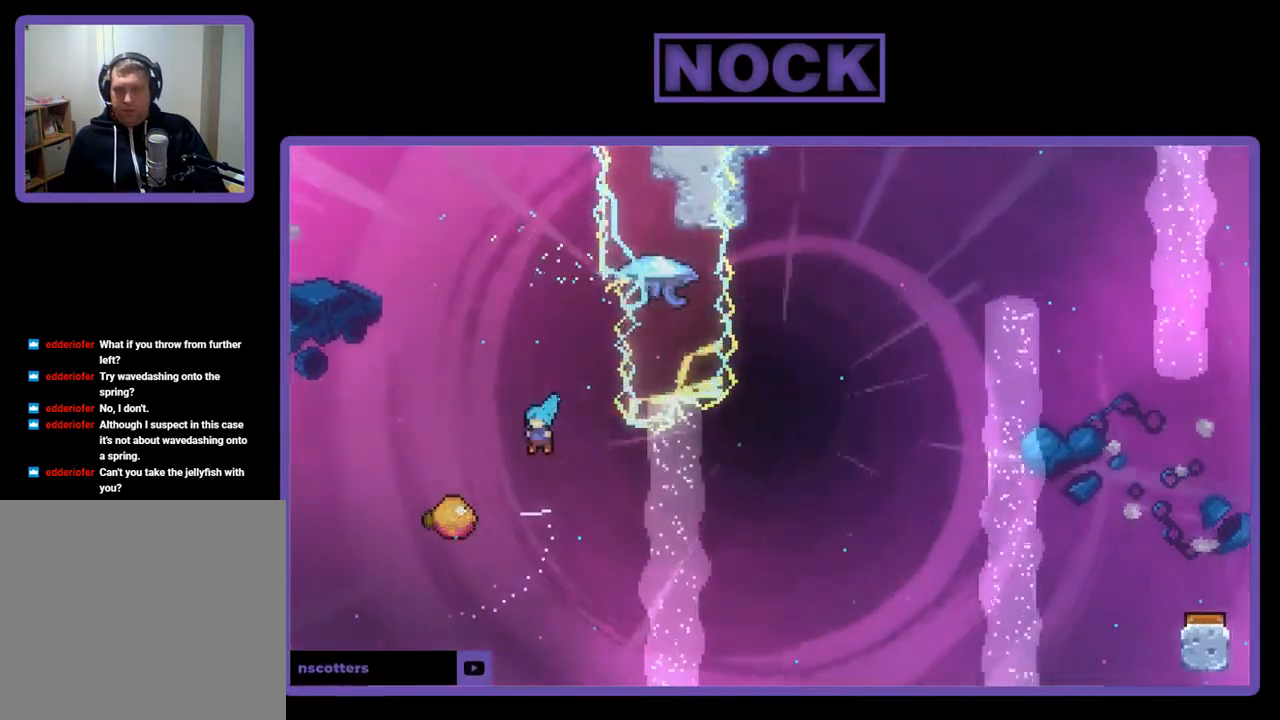
{"buttons": ["DPAD_RIGHT"], "right_stick": "center", "events": [[67, "DPAD_LEFT", "up"], [300, "DPAD_RIGHT", "down"]]}
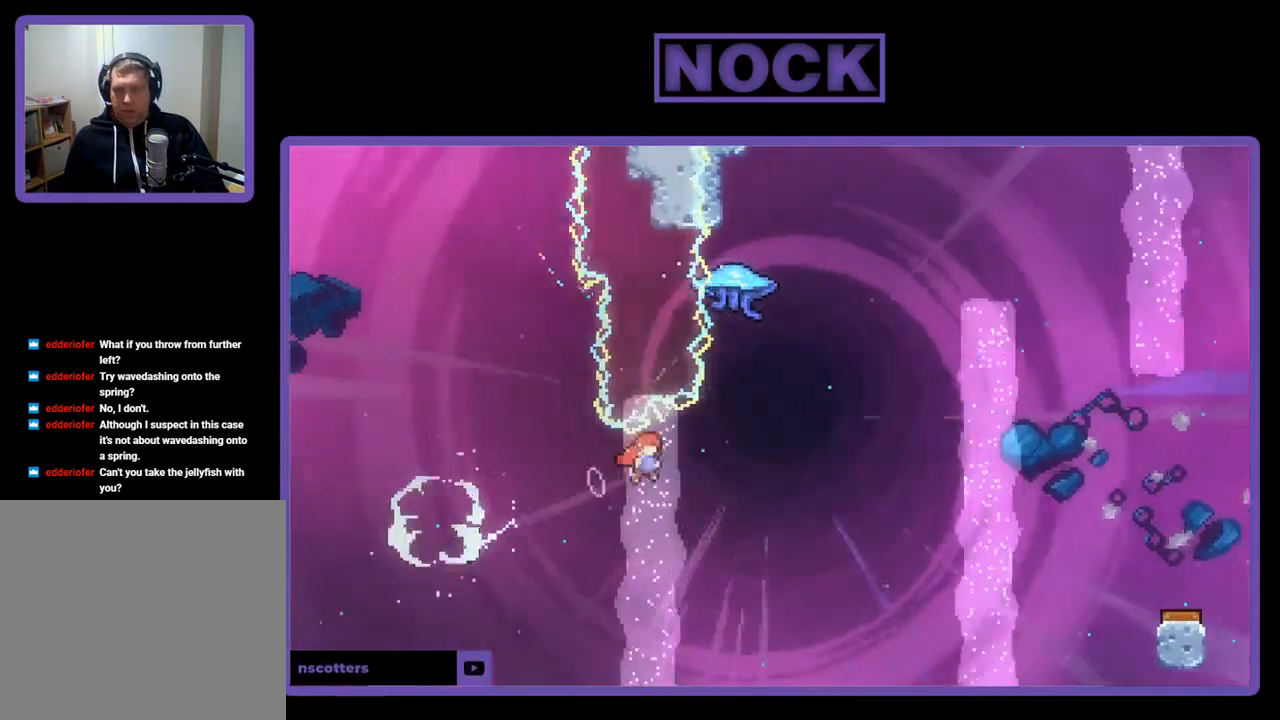
{"buttons": ["R2", "DPAD_UP", "DPAD_RIGHT"], "right_stick": "center", "events": [[200, "DPAD_UP", "down"], [200, "R2", "down"], [233, "CIRCLE", "down"], [233, "DPAD_RIGHT", "up"], [467, "DPAD_RIGHT", "down"], [500, "CIRCLE", "up"]]}
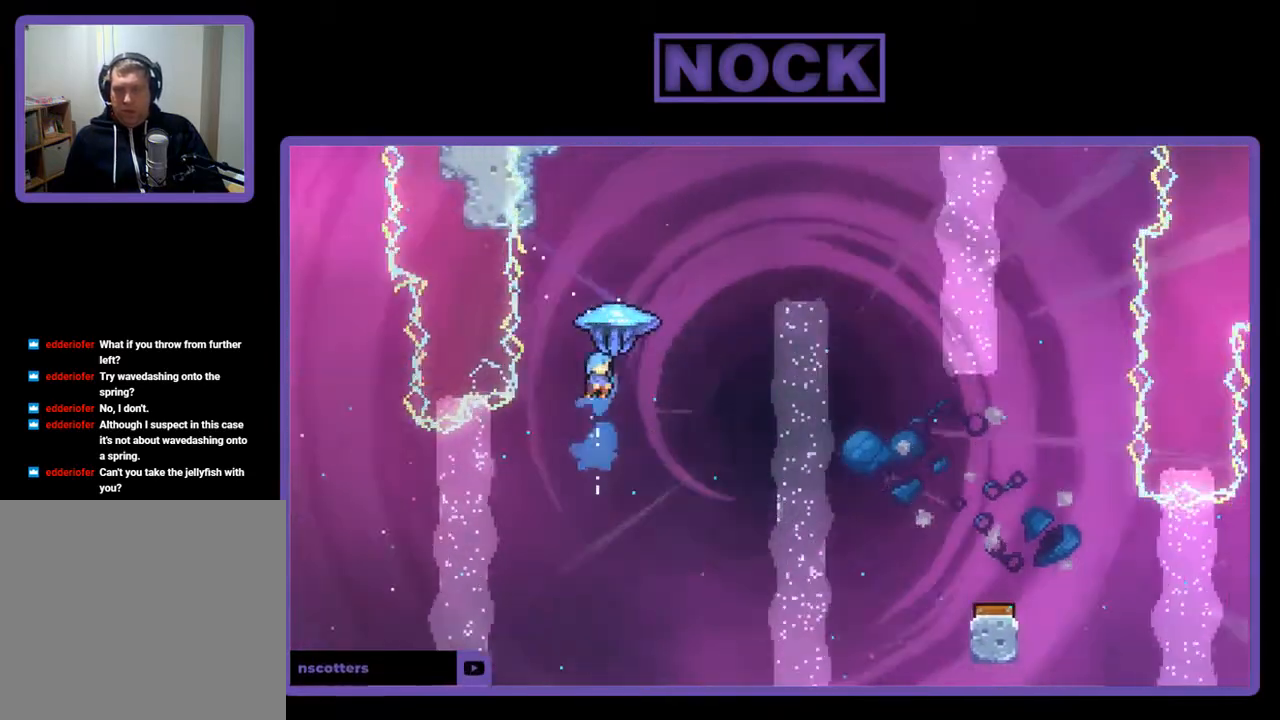
{"buttons": ["R2", "DPAD_RIGHT"], "right_stick": "center", "events": [[167, "DPAD_UP", "up"]]}
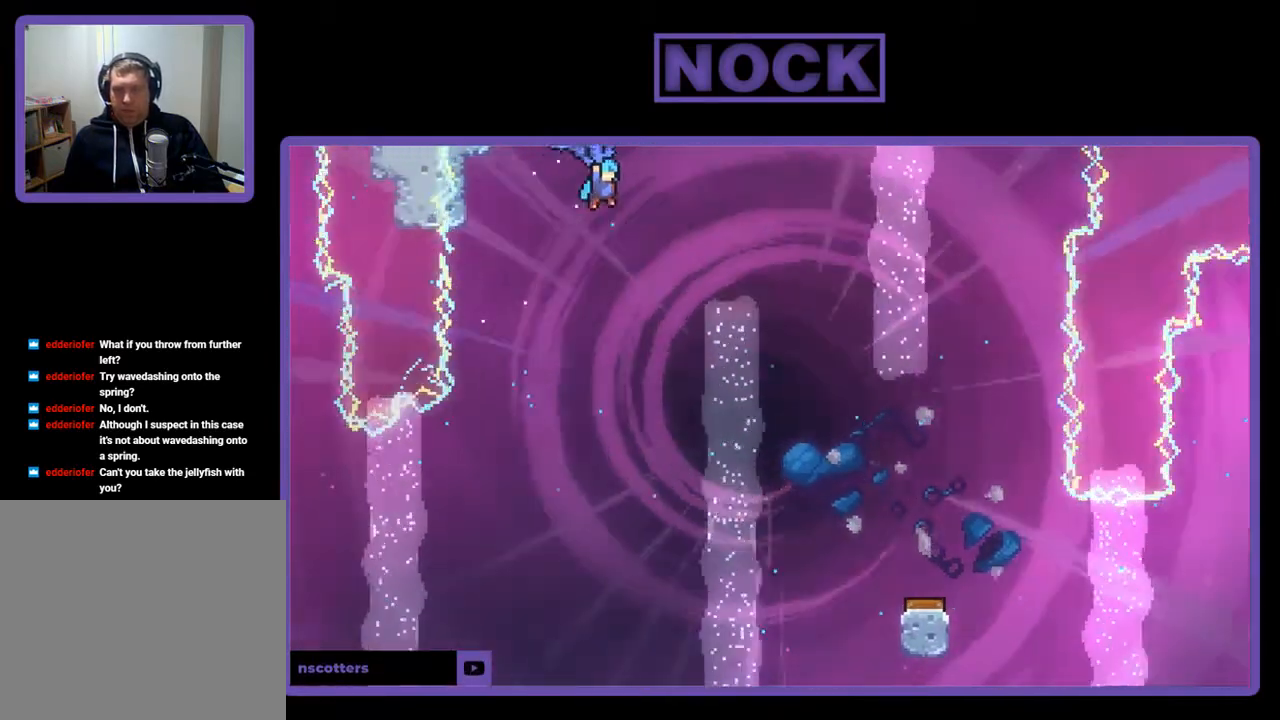
{"buttons": ["R2", "DPAD_RIGHT"], "right_stick": "center", "events": []}
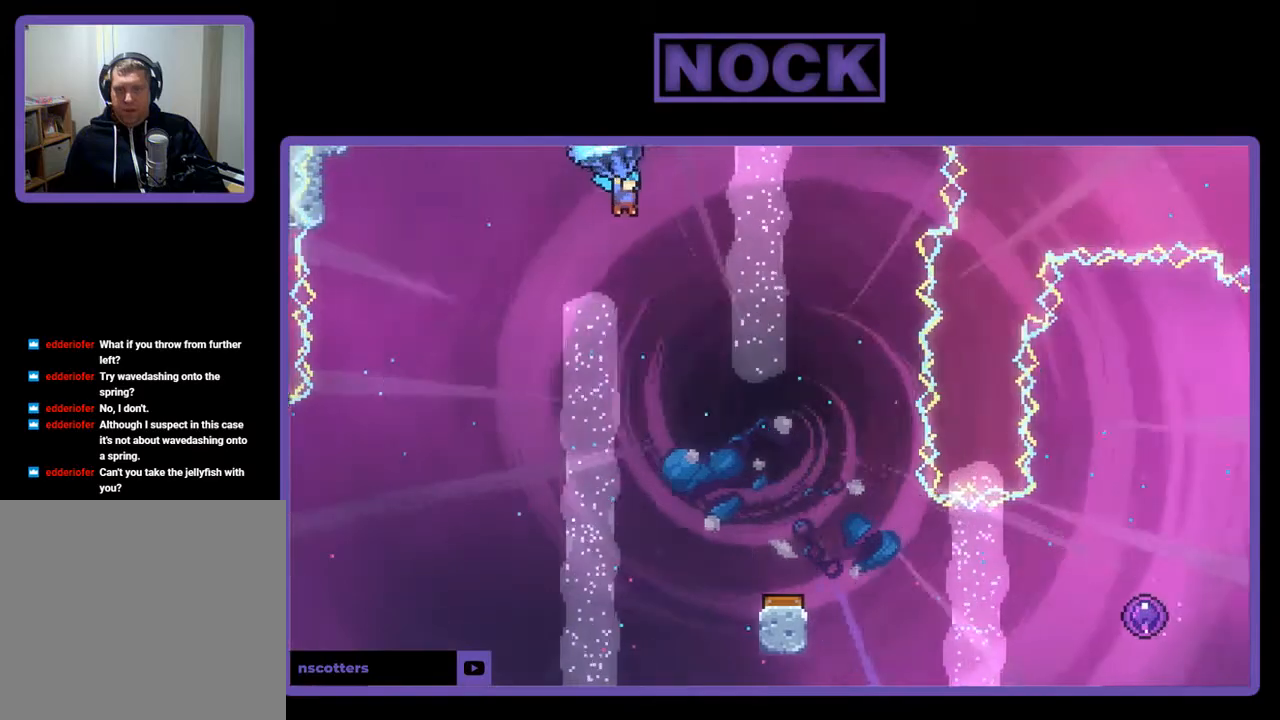
{"buttons": ["R2", "DPAD_DOWN"], "right_stick": "center", "events": [[33, "DPAD_RIGHT", "up"], [167, "DPAD_DOWN", "down"]]}
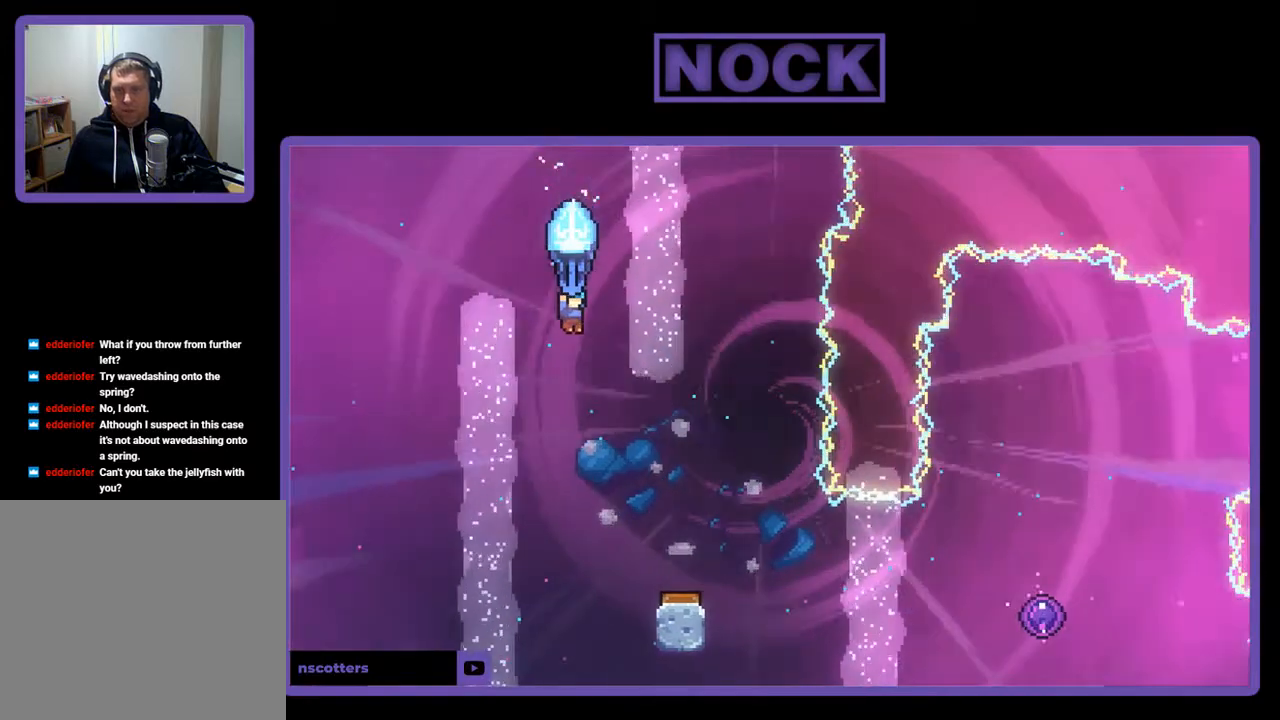
{"buttons": ["R2", "DPAD_RIGHT"], "right_stick": "center", "events": [[200, "DPAD_DOWN", "up"], [367, "DPAD_RIGHT", "down"]]}
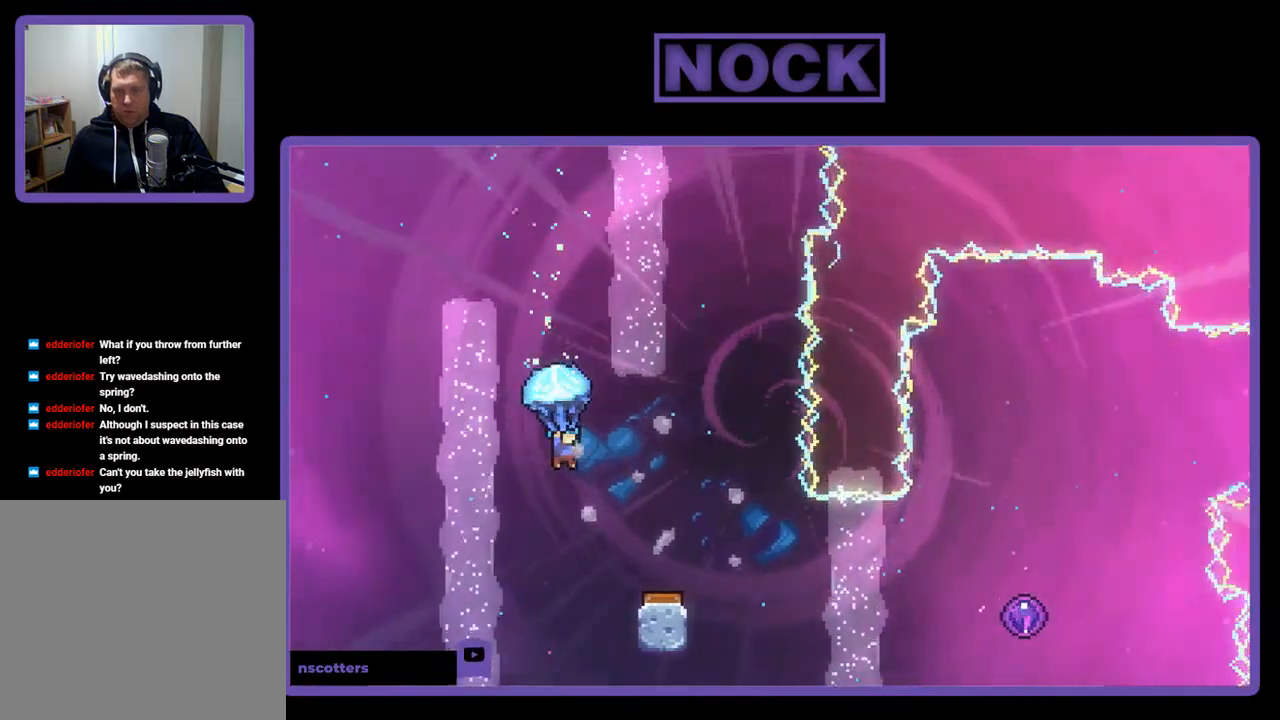
{"buttons": ["R2"], "right_stick": "center", "events": [[67, "DPAD_RIGHT", "up"], [267, "DPAD_RIGHT", "down"], [400, "DPAD_RIGHT", "up"]]}
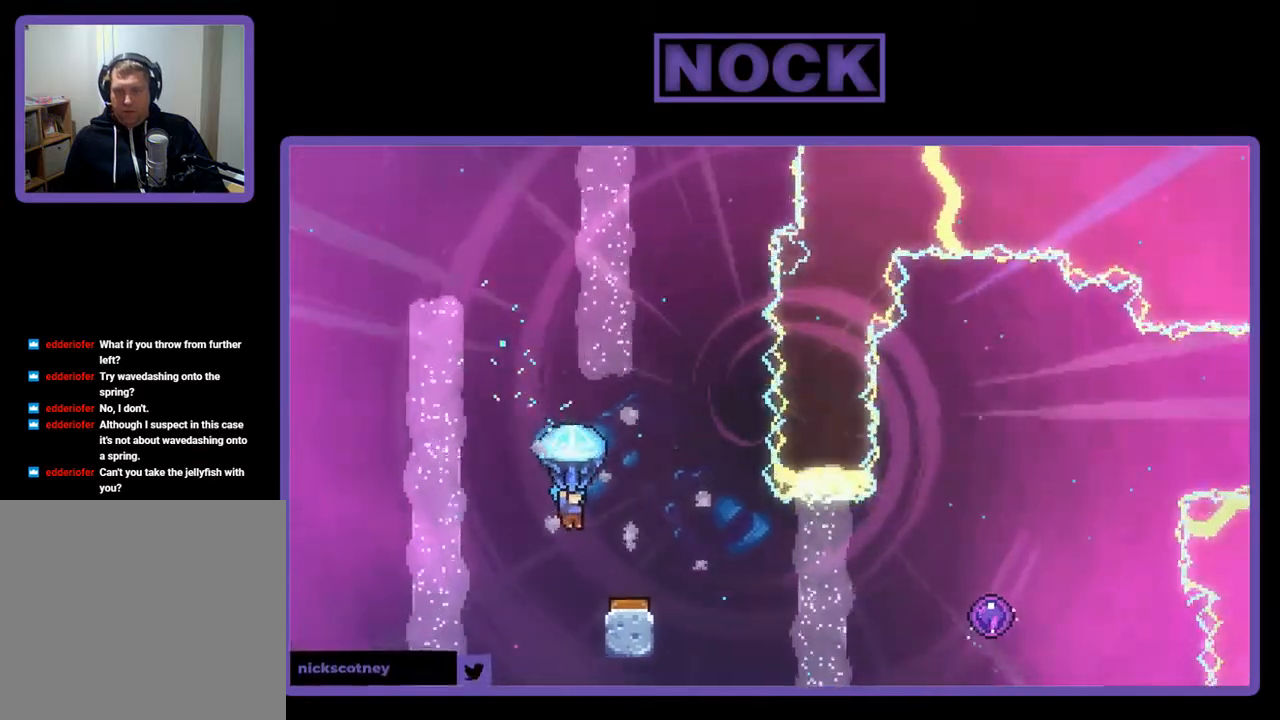
{"buttons": ["R2", "DPAD_RIGHT"], "right_stick": "center", "events": [[100, "DPAD_RIGHT", "down"], [300, "DPAD_RIGHT", "up"], [433, "DPAD_RIGHT", "down"]]}
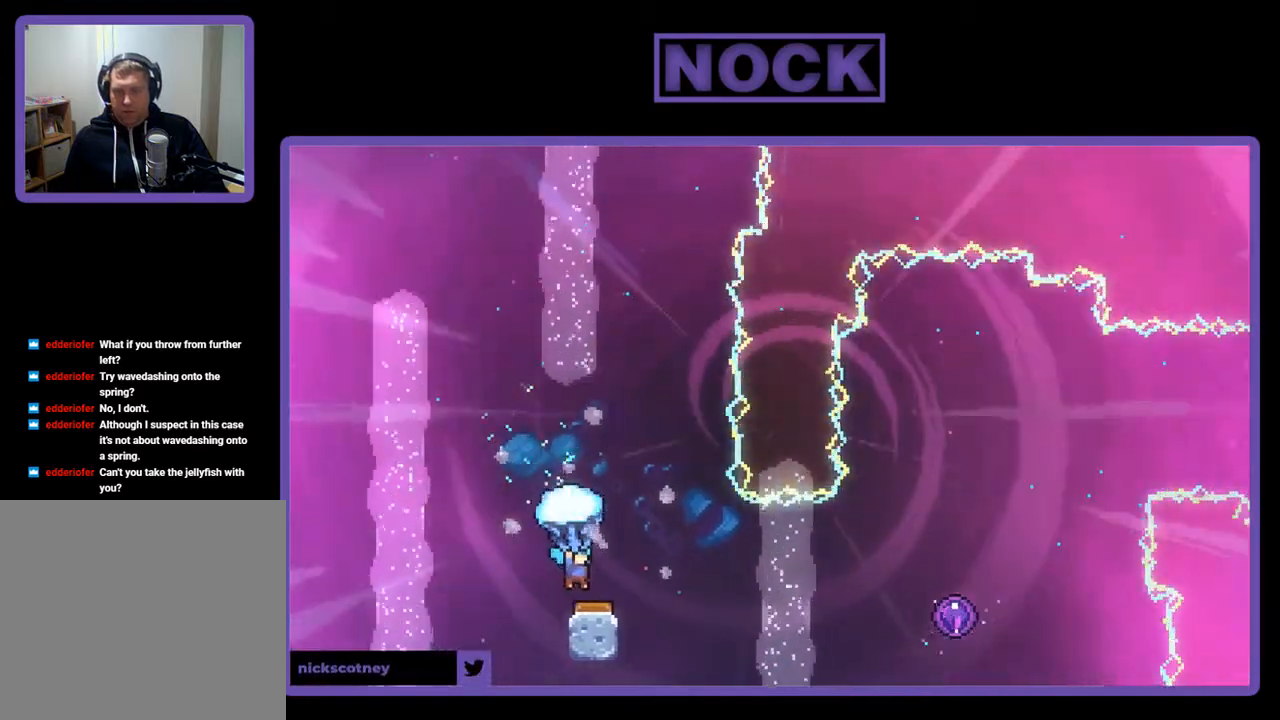
{"buttons": ["R2"], "right_stick": "center", "events": [[167, "DPAD_RIGHT", "up"], [300, "DPAD_RIGHT", "down"], [467, "DPAD_RIGHT", "up"]]}
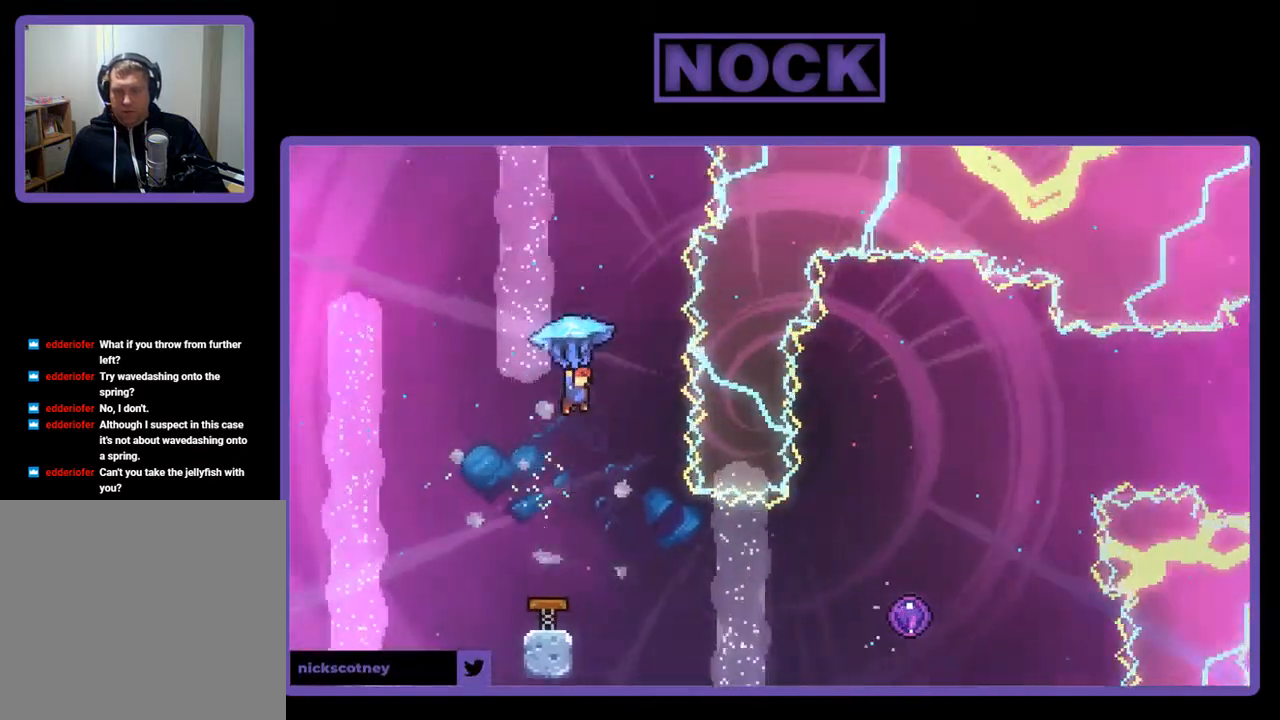
{"buttons": [], "right_stick": "center", "events": [[200, "DPAD_RIGHT", "down"], [333, "R2", "up"], [433, "DPAD_RIGHT", "up"]]}
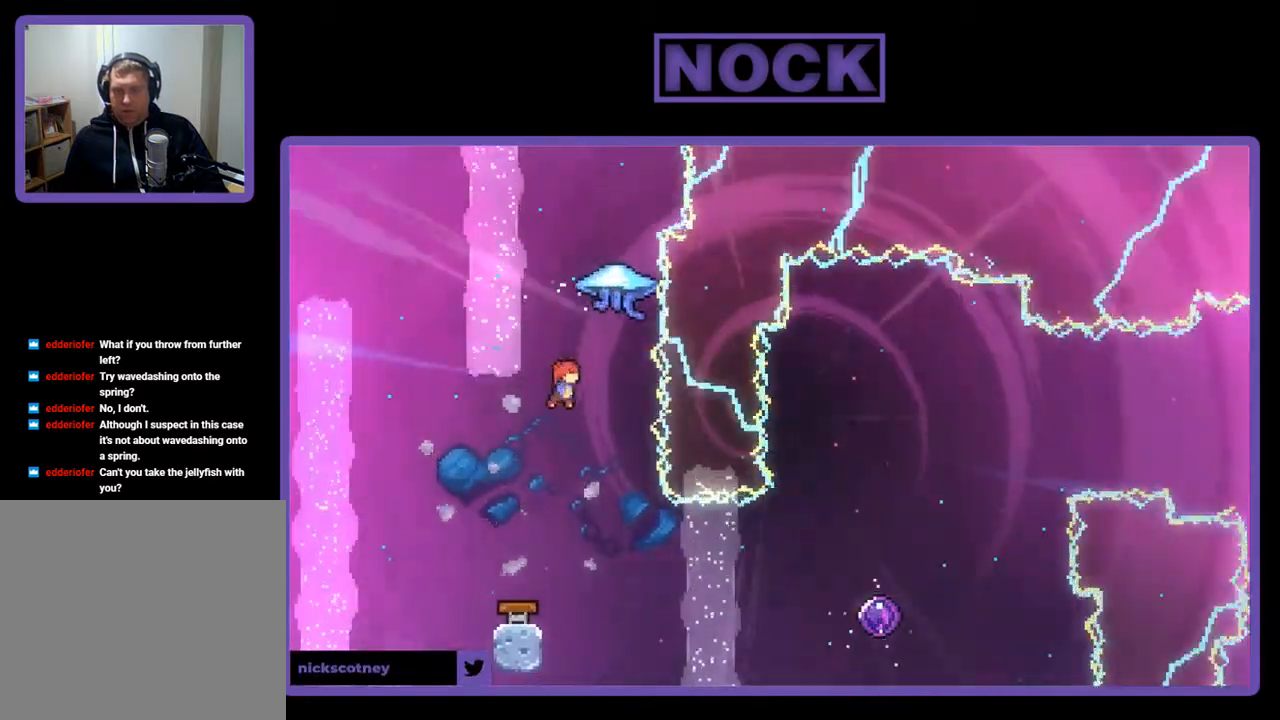
{"buttons": ["CIRCLE", "R2", "DPAD_RIGHT"], "right_stick": "center", "events": [[100, "DPAD_RIGHT", "down"], [367, "R2", "down"], [500, "CIRCLE", "down"]]}
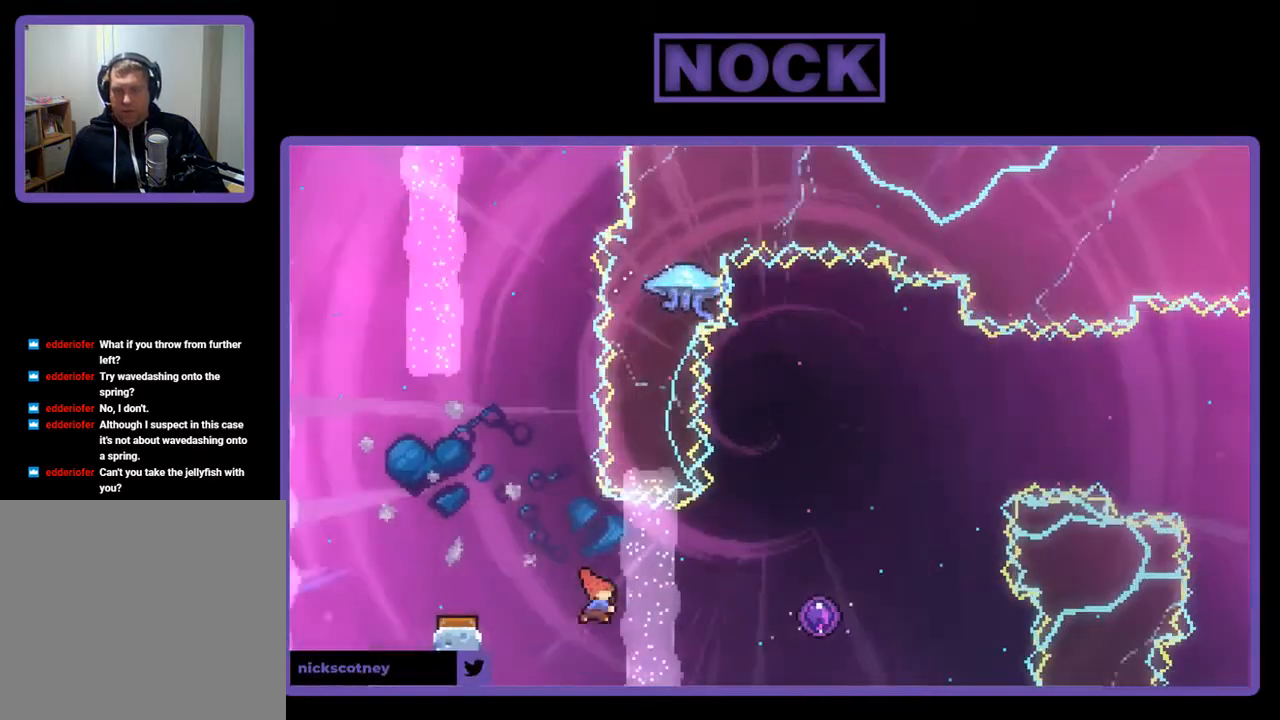
{"buttons": ["R2"], "right_stick": "center", "events": [[267, "CIRCLE", "up"], [433, "DPAD_RIGHT", "up"]]}
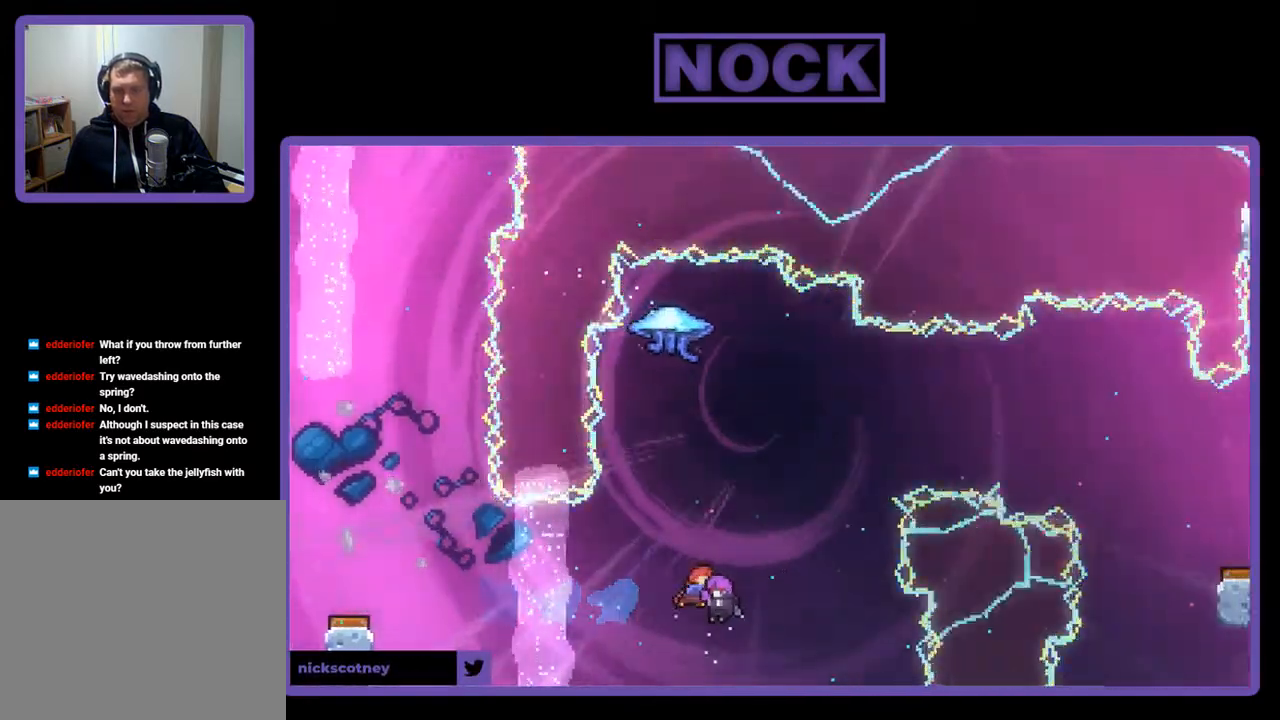
{"buttons": ["R2"], "right_stick": "center", "events": []}
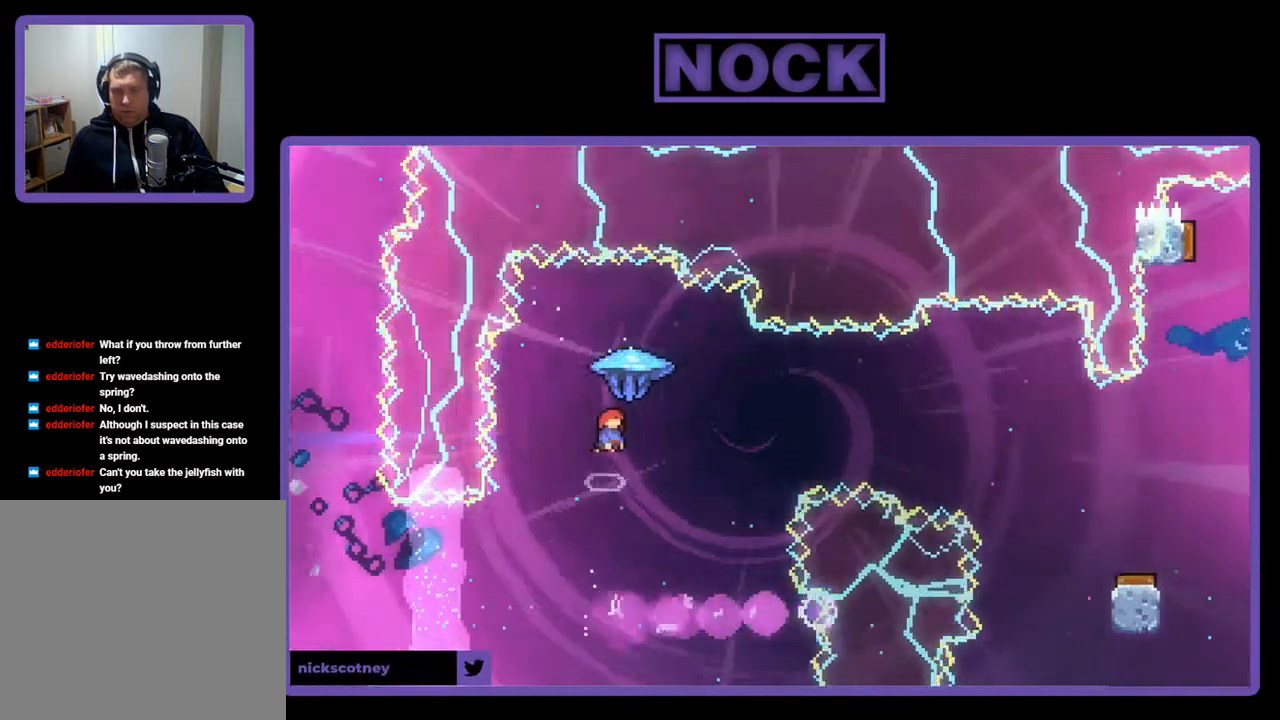
{"buttons": ["R2", "DPAD_RIGHT"], "right_stick": "center", "events": [[100, "R2", "up"], [333, "DPAD_RIGHT", "down"], [333, "DPAD_UP", "down"], [333, "R2", "down"], [367, "DPAD_UP", "up"]]}
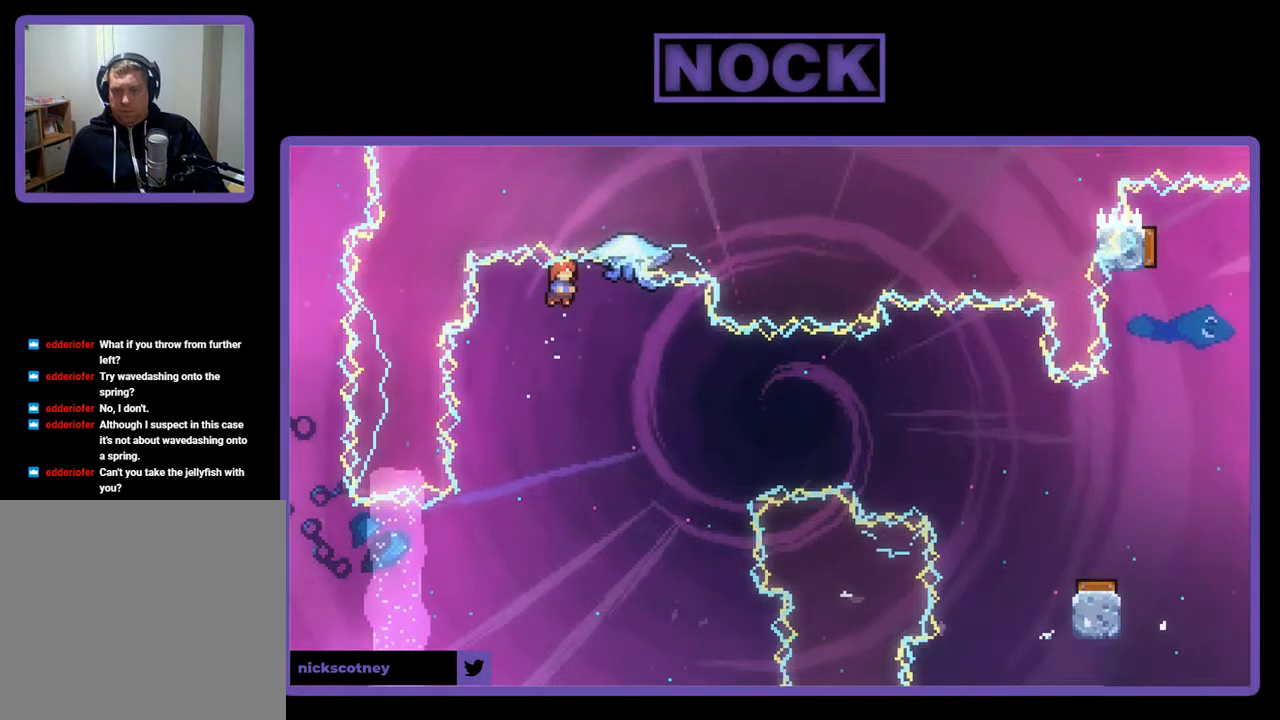
{"buttons": ["R2", "DPAD_UP", "DPAD_RIGHT"], "right_stick": "center", "events": [[133, "DPAD_RIGHT", "up"], [133, "R2", "up"], [433, "DPAD_RIGHT", "down"], [500, "DPAD_UP", "down"], [500, "R2", "down"]]}
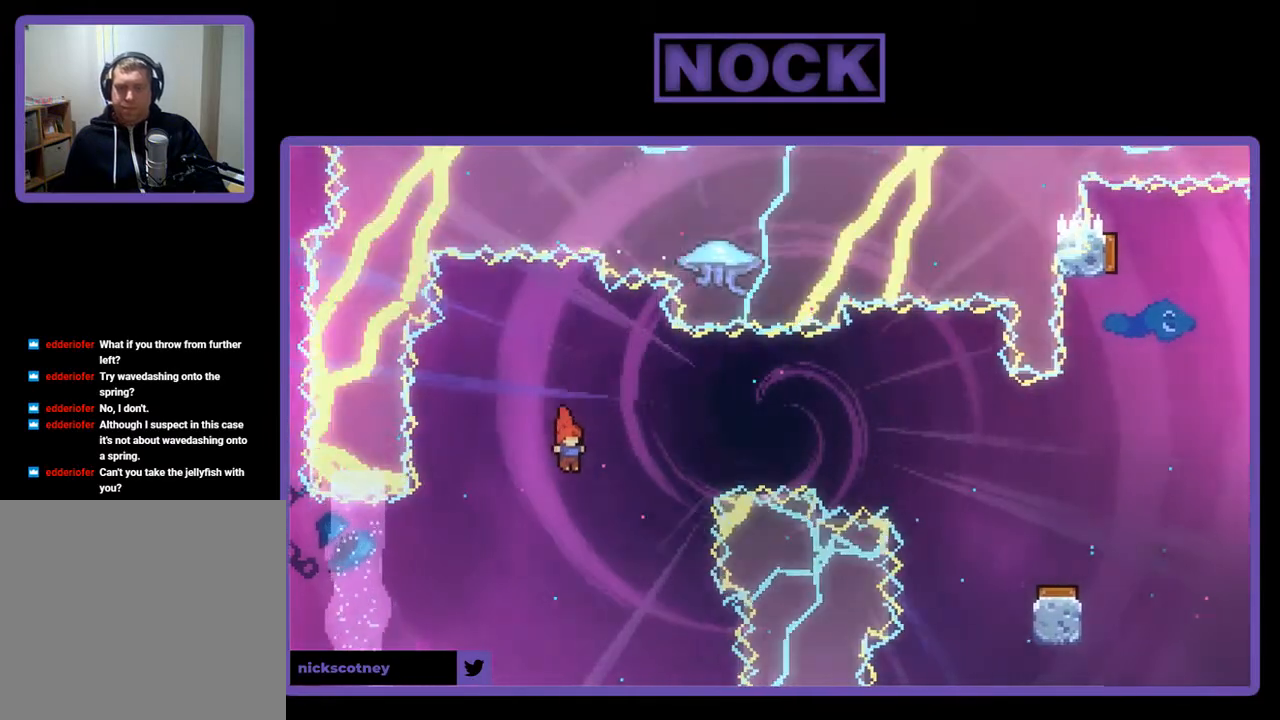
{"buttons": ["CIRCLE", "R2", "DPAD_UP", "DPAD_RIGHT"], "right_stick": "center", "events": [[100, "CIRCLE", "down"]]}
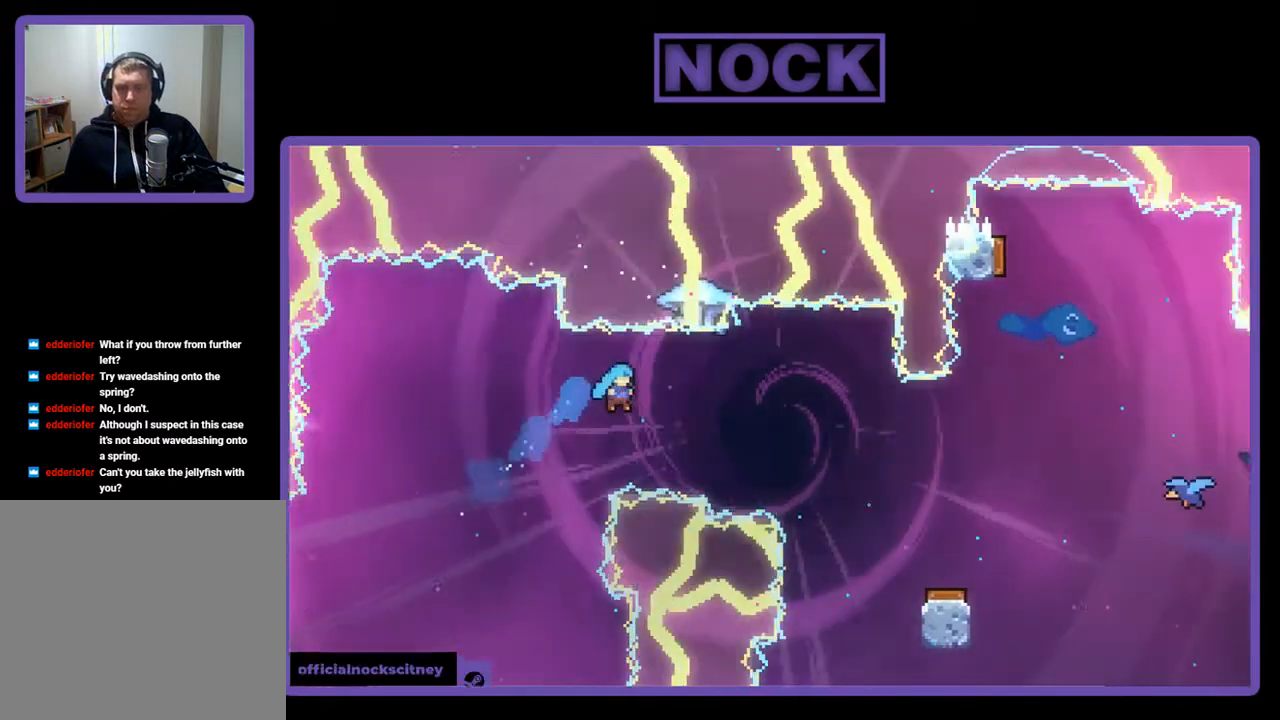
{"buttons": ["CIRCLE", "R2", "DPAD_UP", "DPAD_RIGHT"], "right_stick": "center", "events": []}
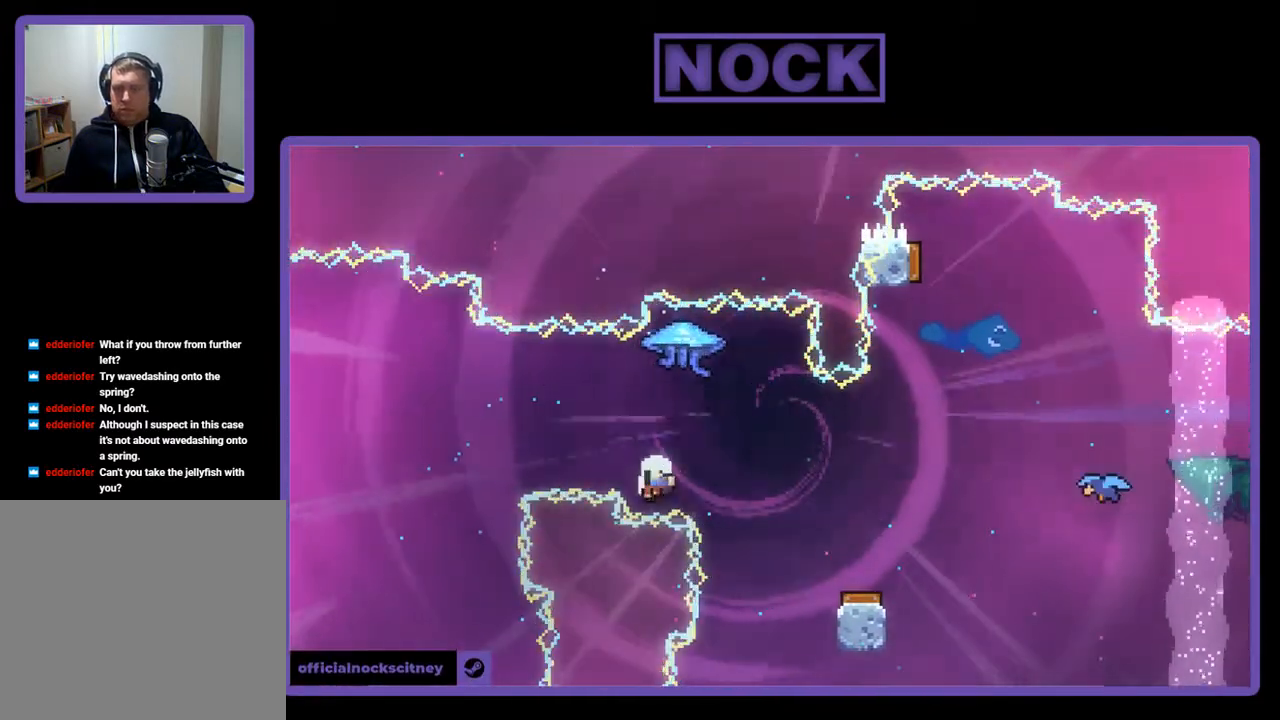
{"buttons": [], "right_stick": "center", "events": [[100, "R2", "up"], [133, "CIRCLE", "up"], [233, "DPAD_RIGHT", "up"], [300, "DPAD_UP", "up"]]}
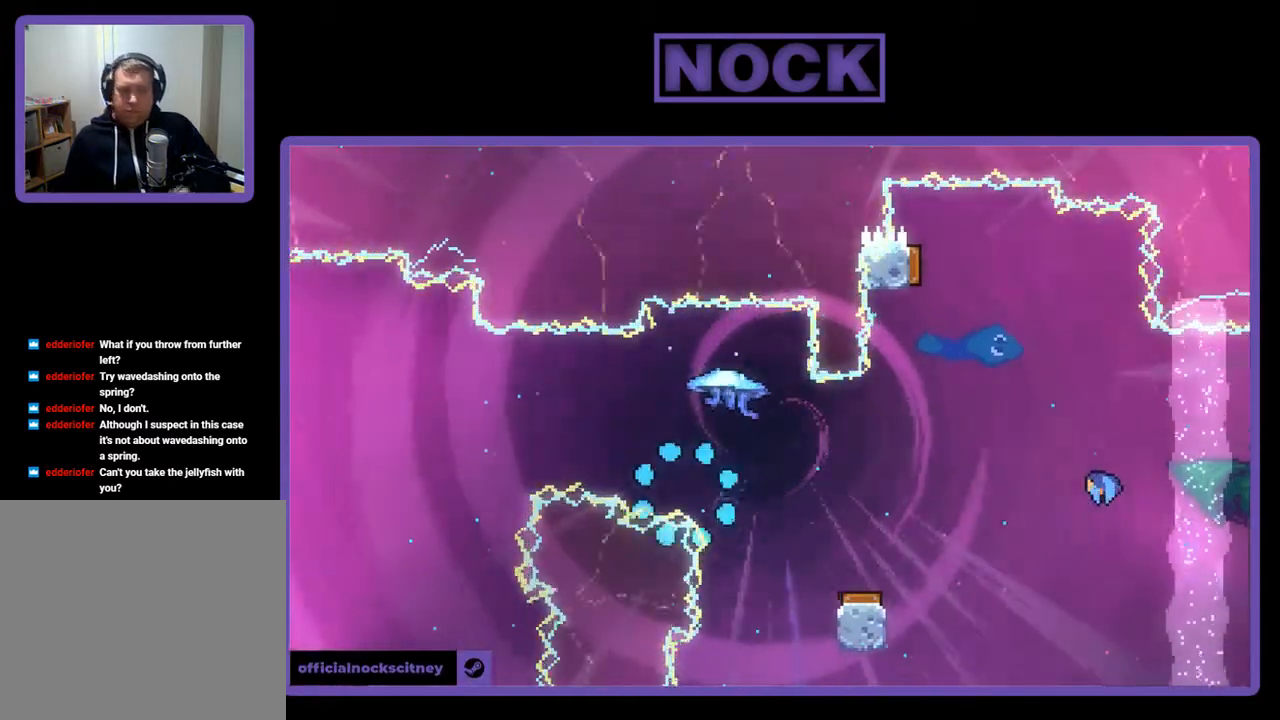
{"buttons": [], "right_stick": "center", "events": []}
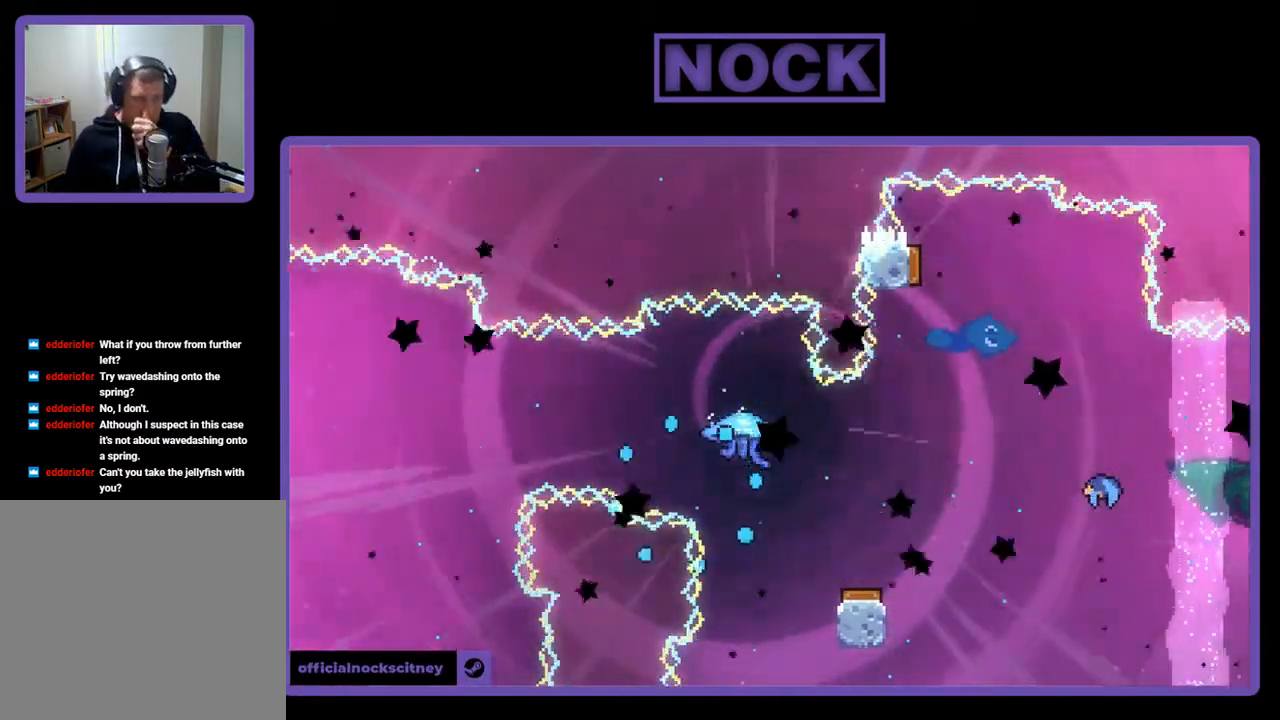
{"buttons": ["DPAD_RIGHT"], "right_stick": "center", "events": [[433, "DPAD_RIGHT", "down"]]}
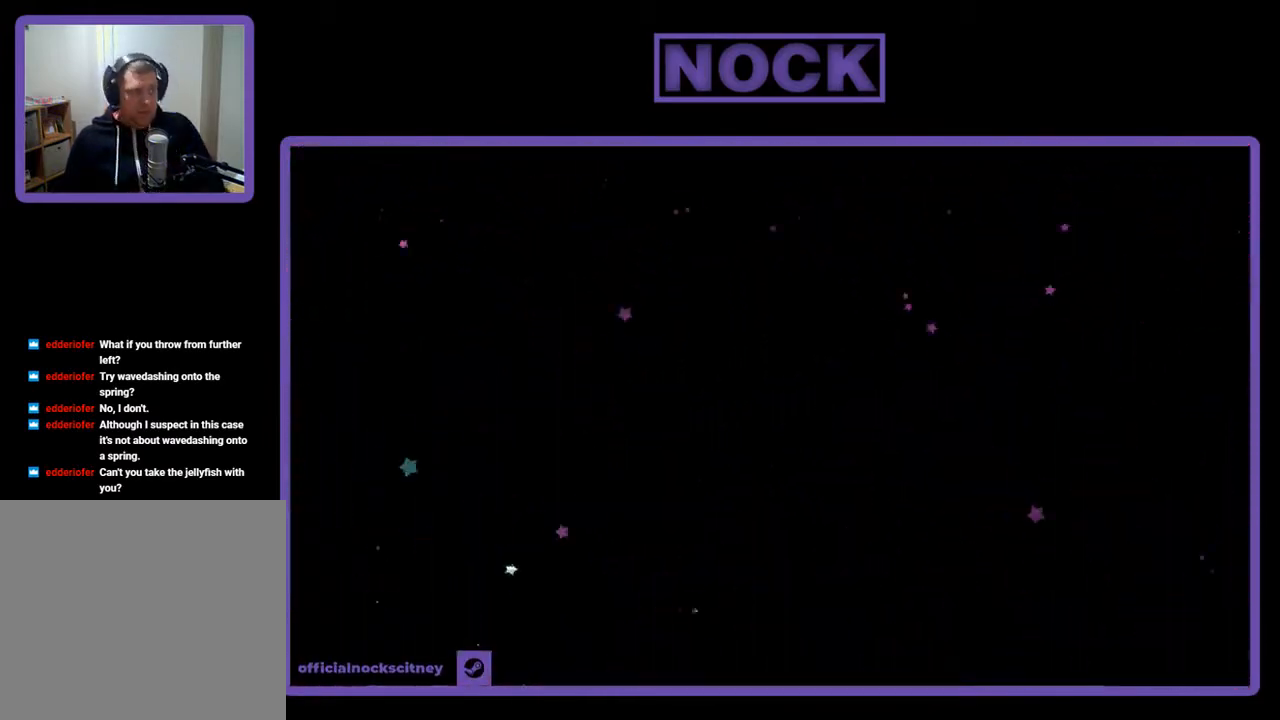
{"buttons": ["R2", "DPAD_RIGHT"], "right_stick": "center", "events": [[333, "R2", "down"]]}
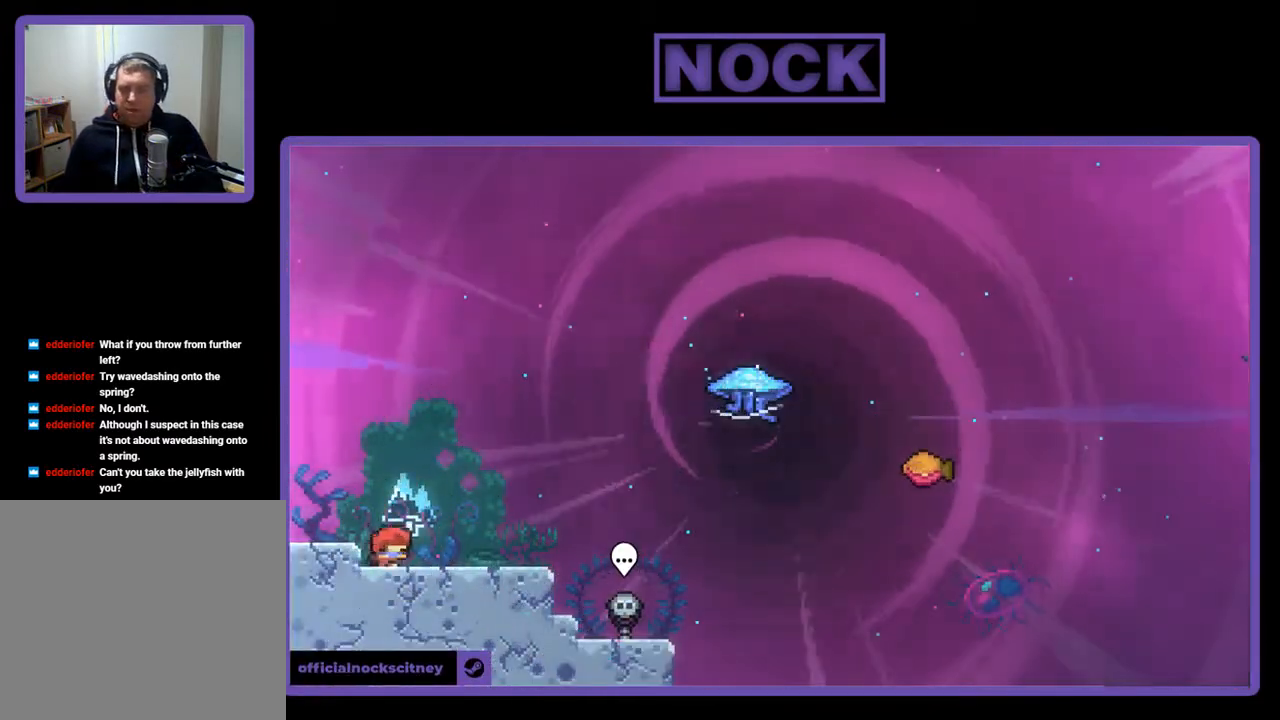
{"buttons": ["R2", "DPAD_RIGHT"], "right_stick": "center", "events": []}
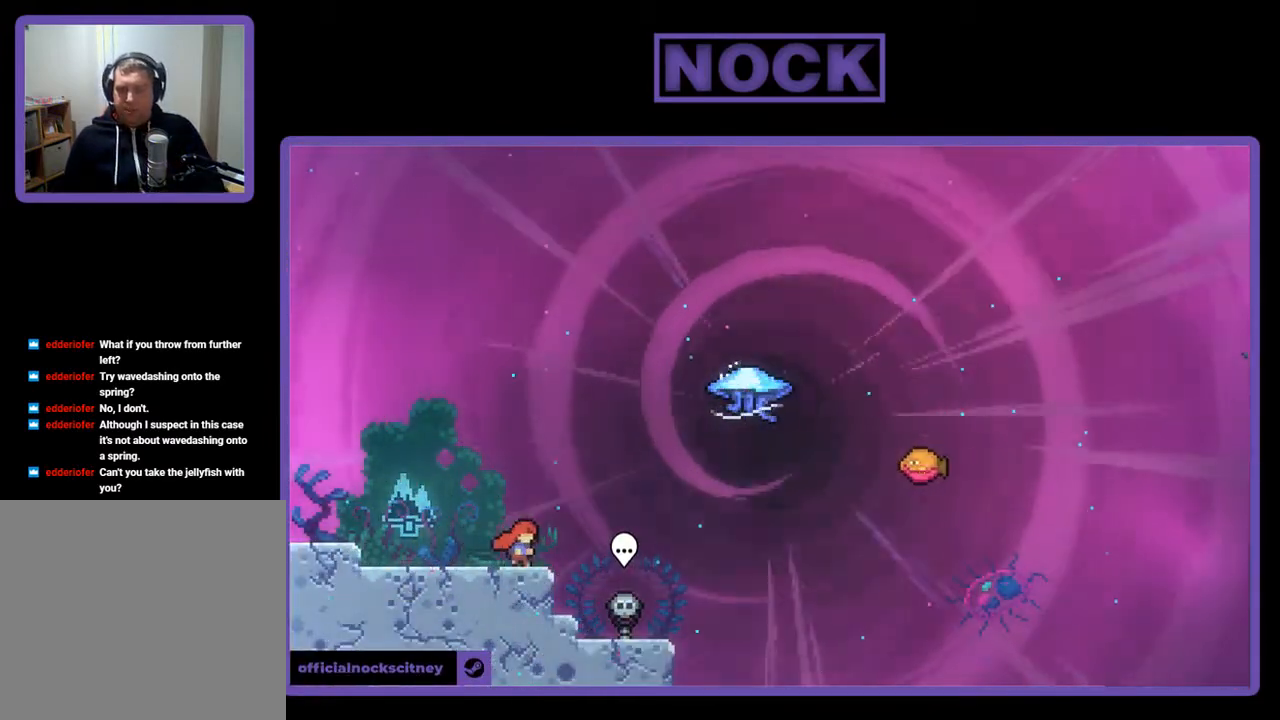
{"buttons": ["CIRCLE", "R2", "DPAD_UP", "DPAD_RIGHT"], "right_stick": "center", "events": [[133, "CROSS", "down"], [167, "DPAD_UP", "down"], [300, "CROSS", "up"], [400, "CIRCLE", "down"]]}
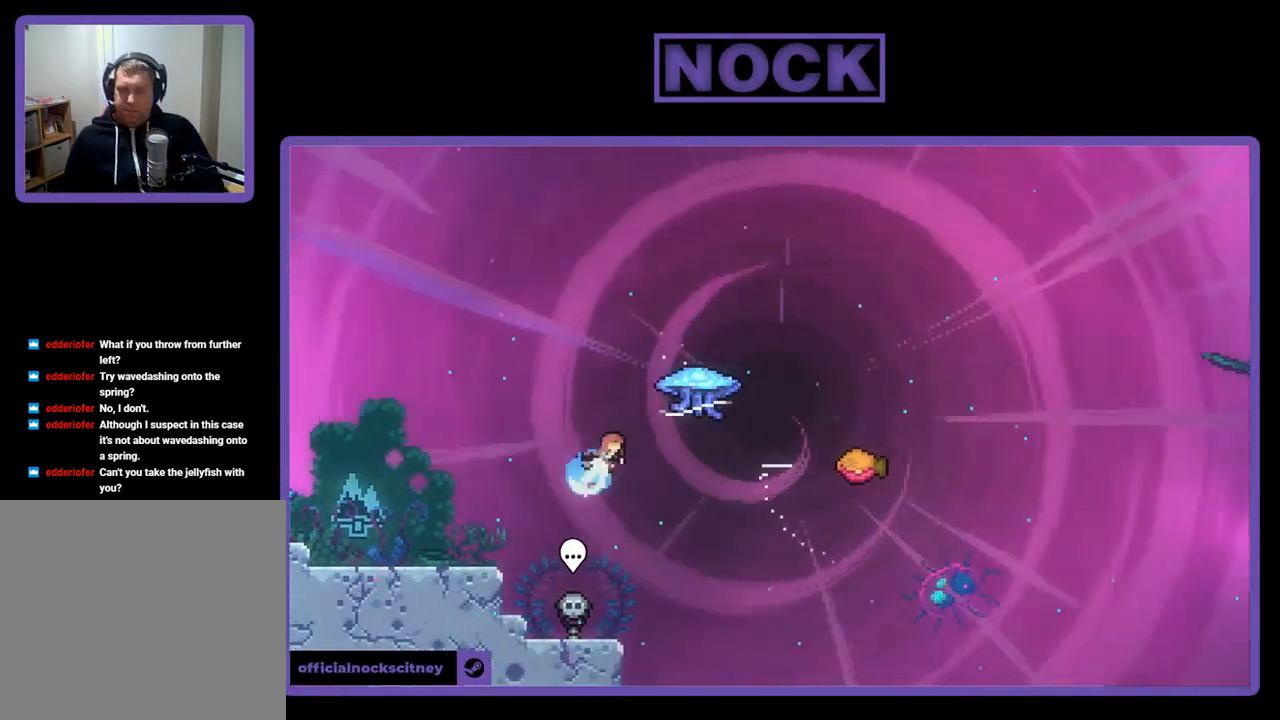
{"buttons": ["R2", "DPAD_RIGHT"], "right_stick": "center", "events": [[100, "CIRCLE", "up"], [200, "DPAD_UP", "up"]]}
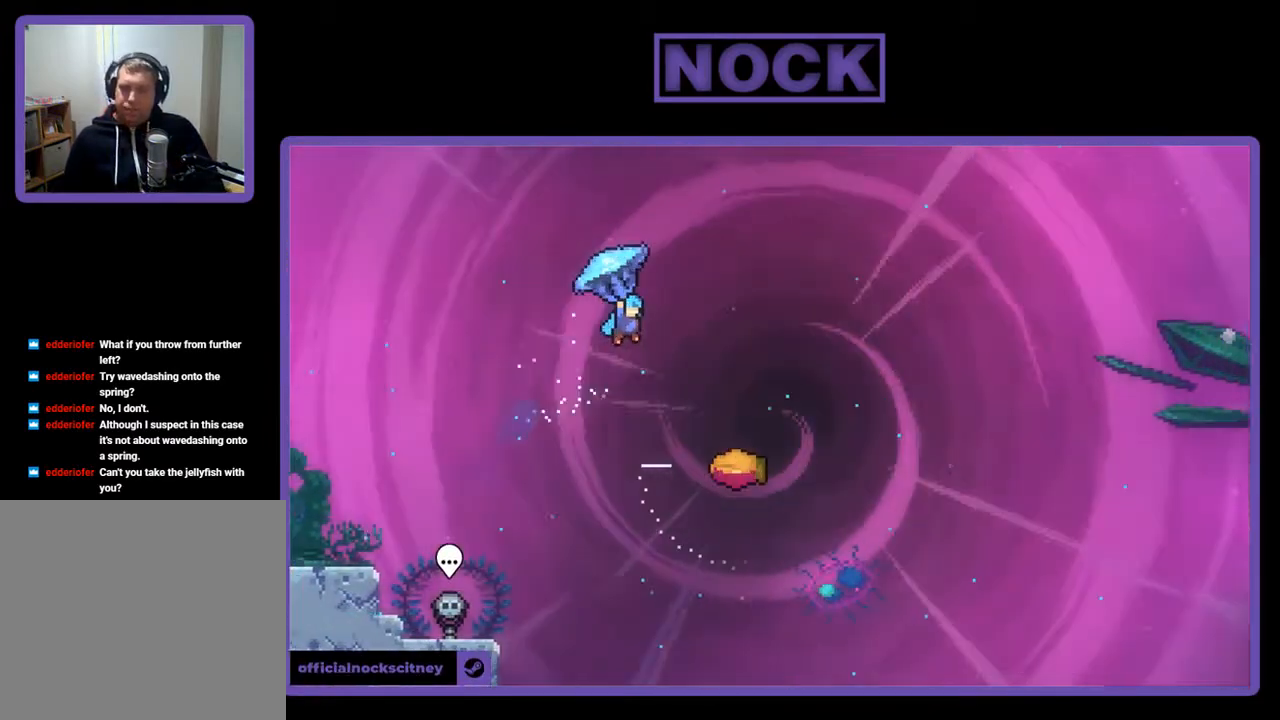
{"buttons": ["R2", "DPAD_RIGHT"], "right_stick": "center", "events": []}
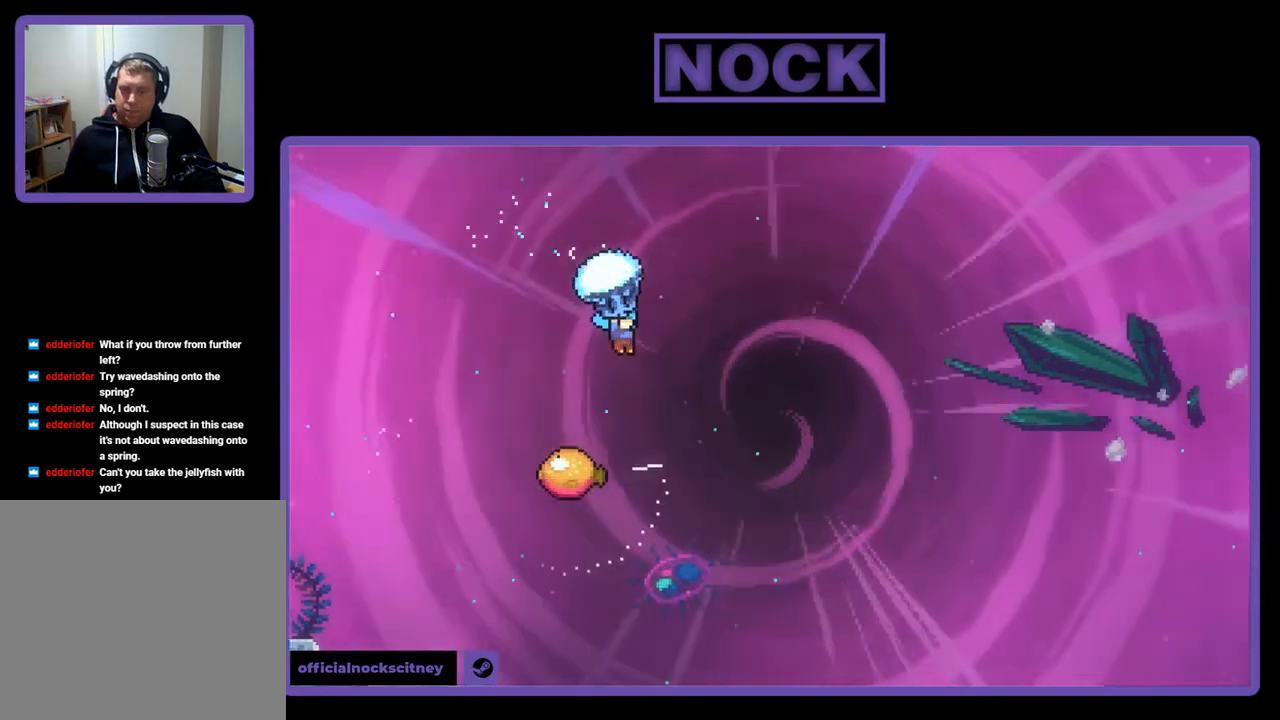
{"buttons": ["R2"], "right_stick": "center", "events": [[33, "DPAD_RIGHT", "up"]]}
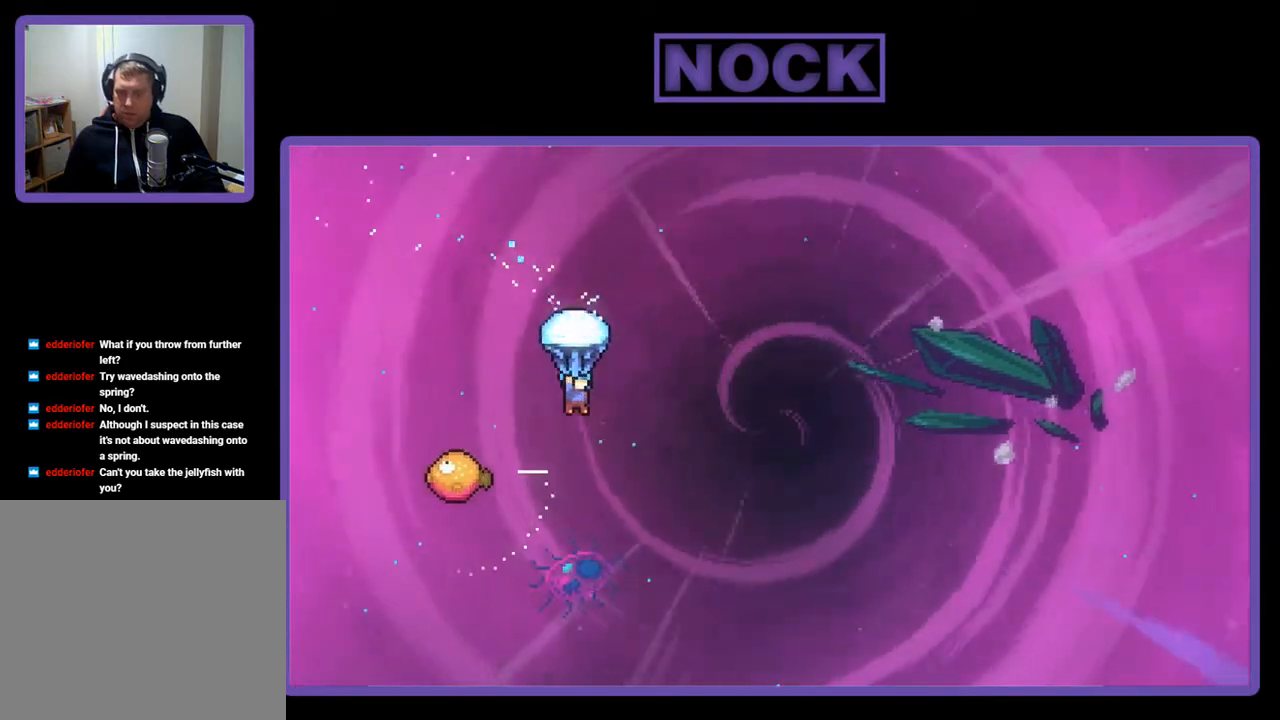
{"buttons": ["R2", "DPAD_LEFT"], "right_stick": "center", "events": [[200, "DPAD_LEFT", "down"]]}
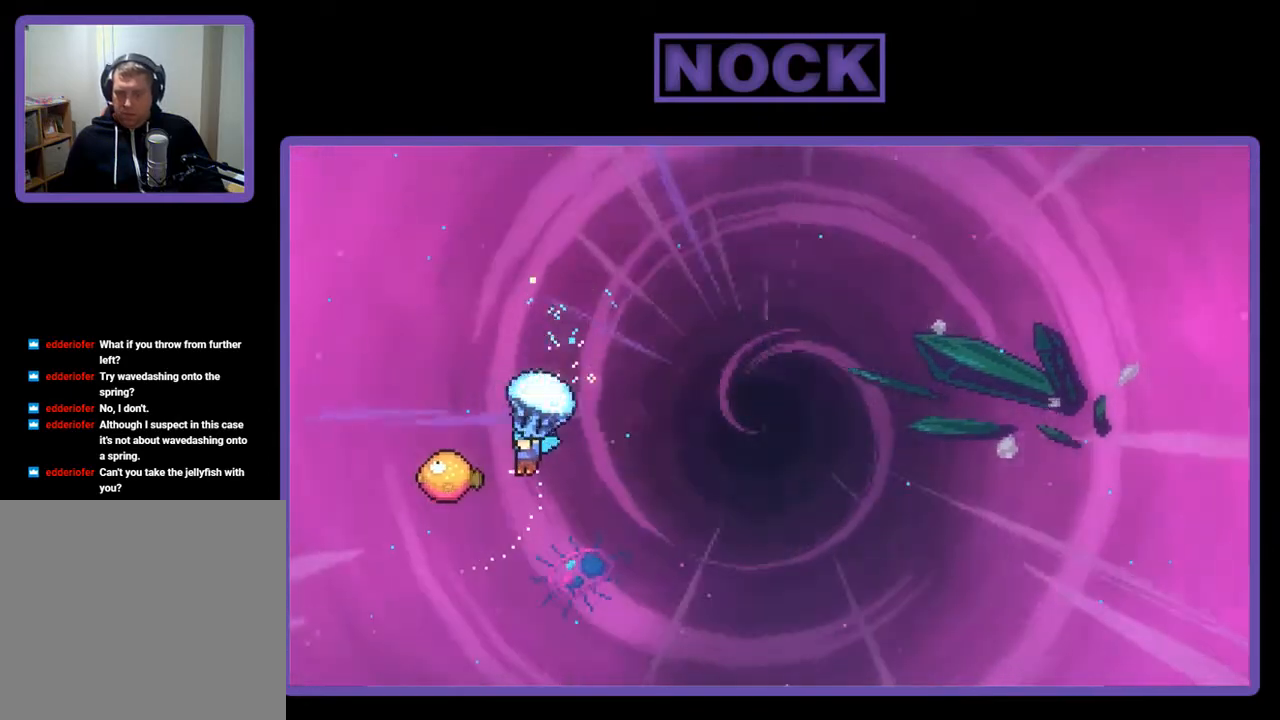
{"buttons": ["R2", "DPAD_RIGHT"], "right_stick": "center", "events": [[133, "DPAD_LEFT", "up"], [133, "DPAD_UP", "down"], [200, "DPAD_RIGHT", "down"], [200, "DPAD_UP", "up"]]}
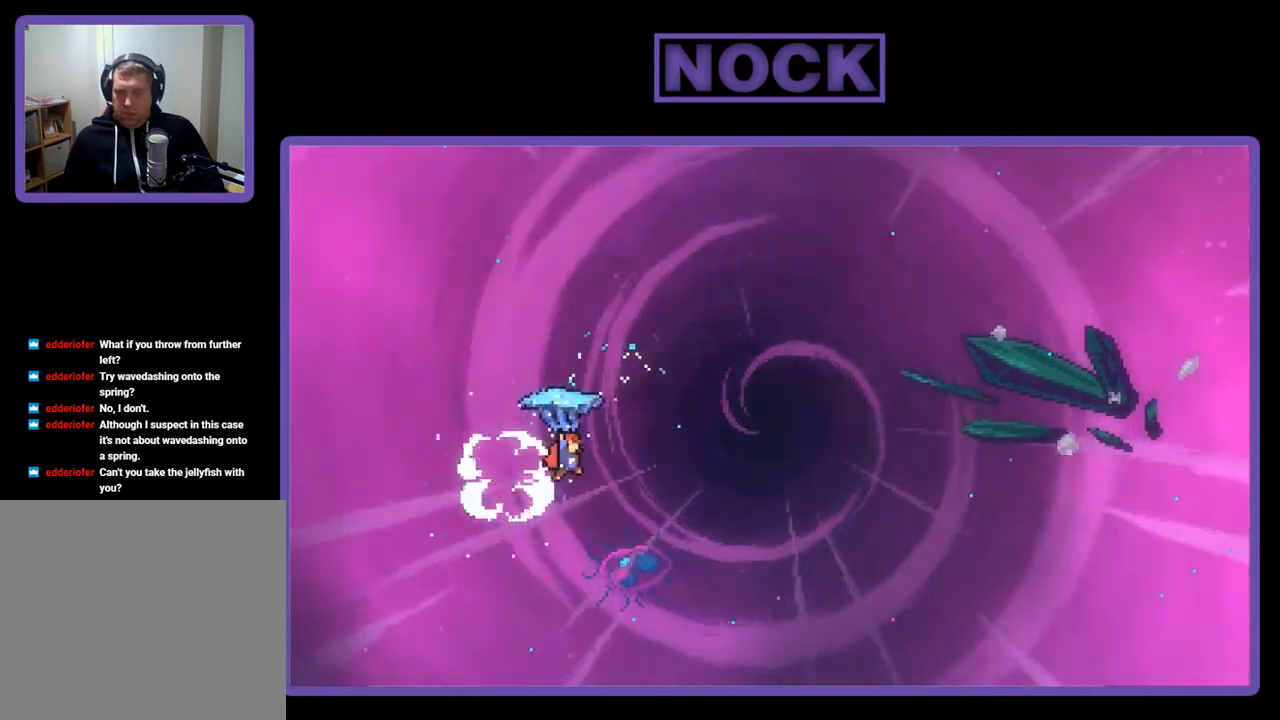
{"buttons": ["R2", "DPAD_UP", "DPAD_RIGHT"], "right_stick": "center", "events": [[167, "DPAD_UP", "down"]]}